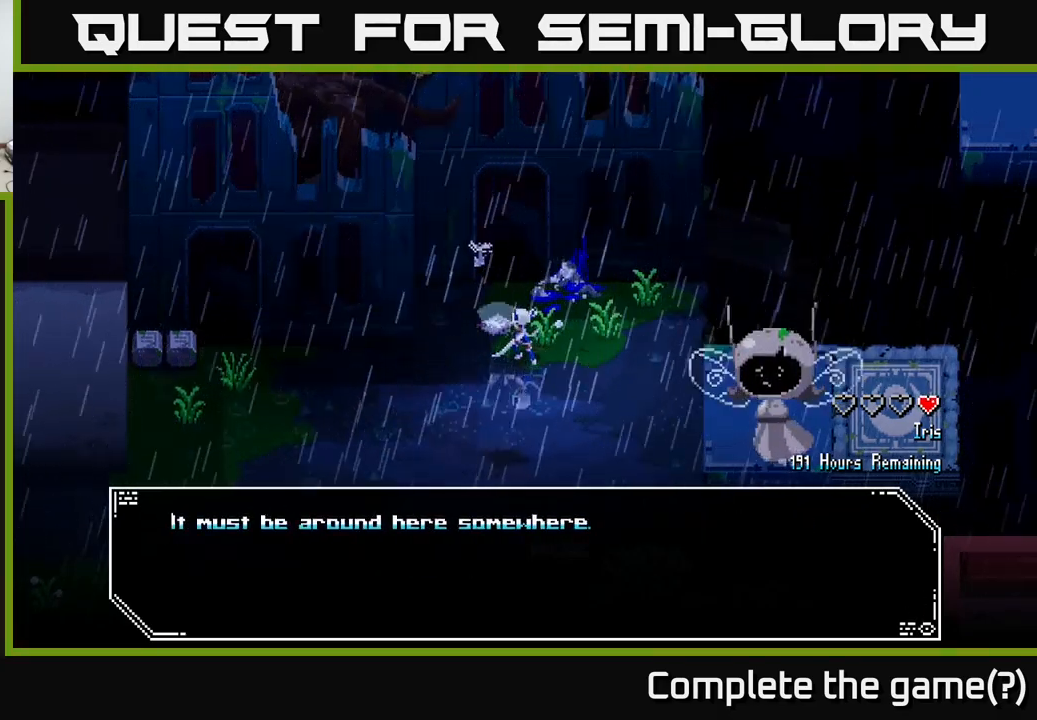
Gameplay with a controller (Xbox layout); each line is a JSON object with the inputs held at the frame after it. "events" lists button and stick changes between this image and that frame as [ms after this image, input, new state], when the widget could be followed in between.
{"buttons": ["A"], "left_stick": "center", "right_stick": "center", "events": [[467, "A", "down"]]}
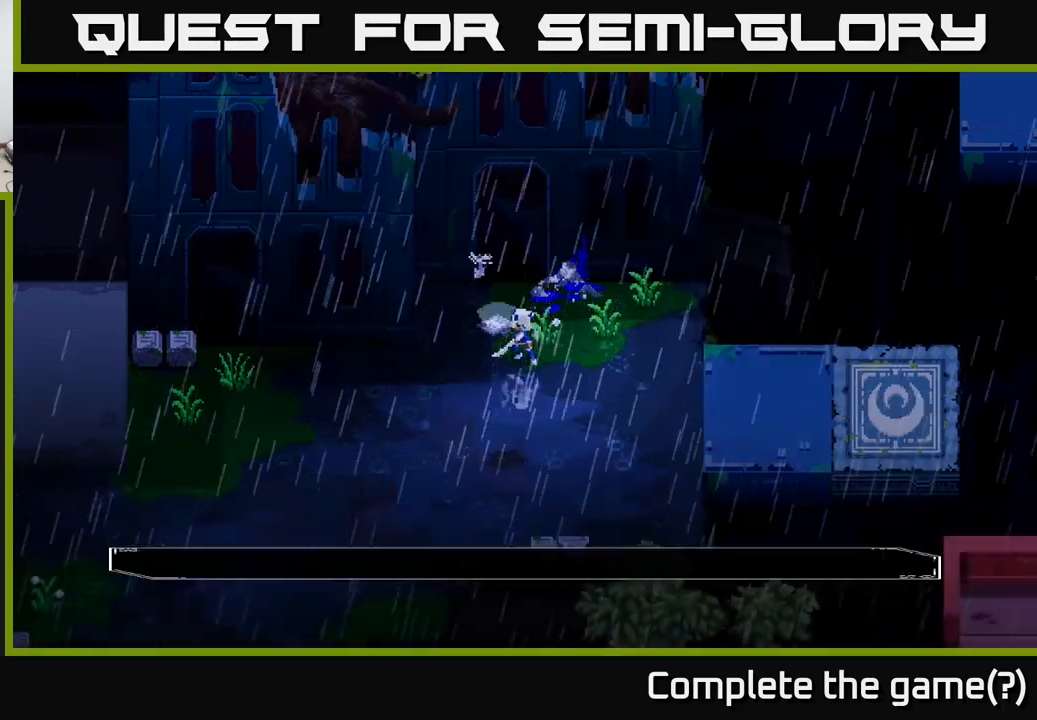
{"buttons": [], "left_stick": "center", "right_stick": "center", "events": [[33, "A", "up"]]}
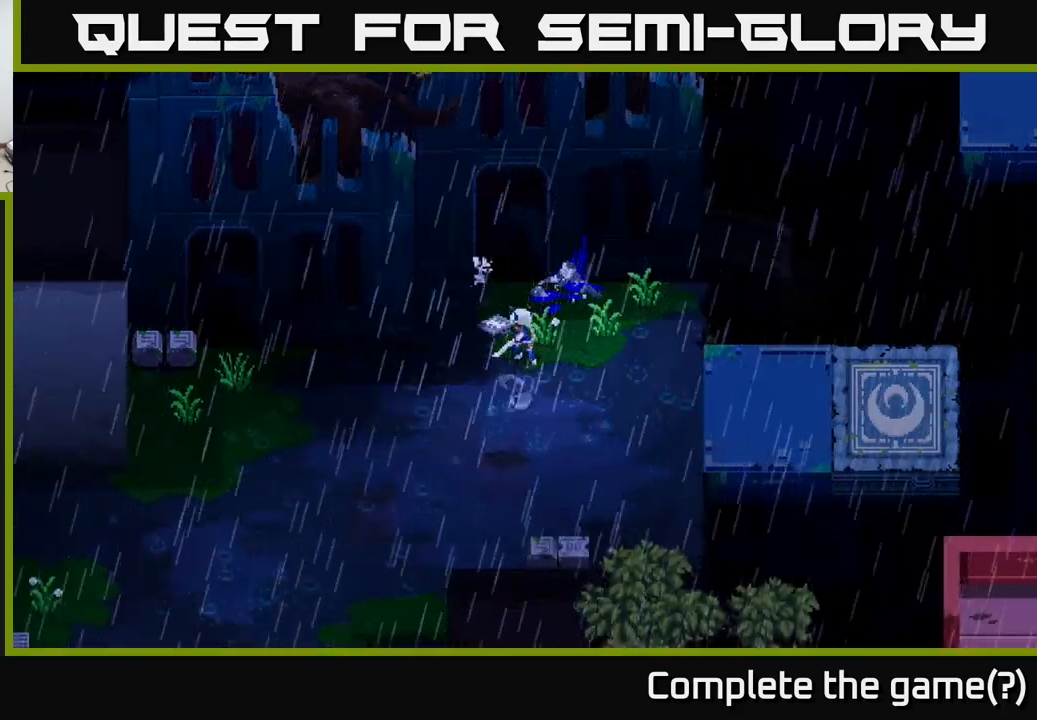
{"buttons": [], "left_stick": "center", "right_stick": "center", "events": []}
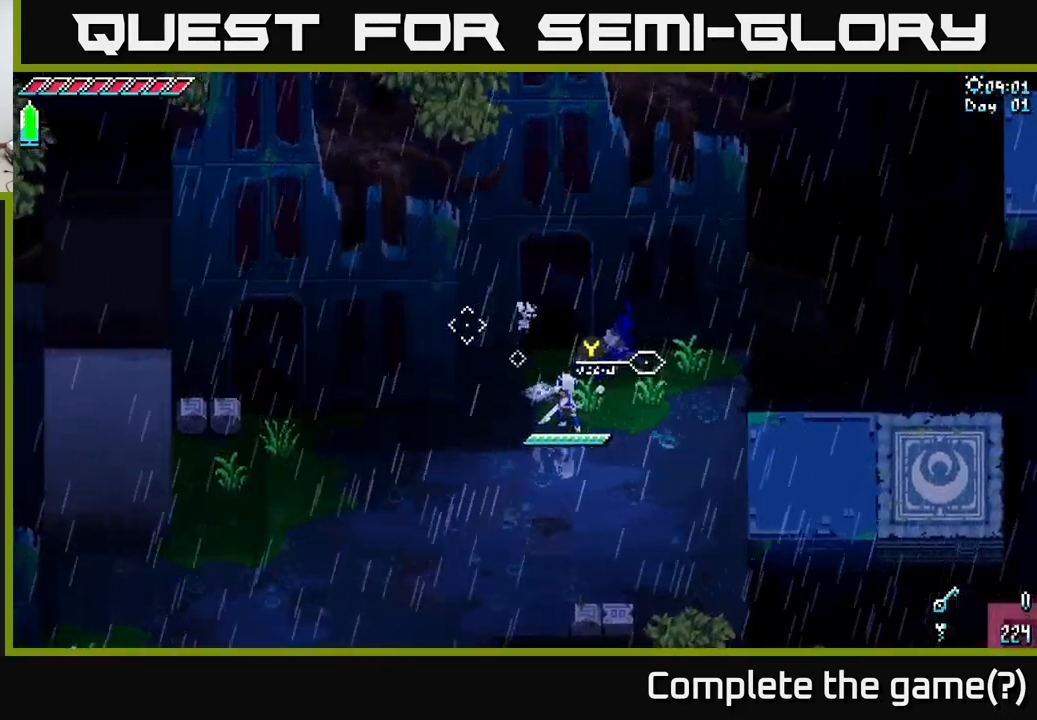
{"buttons": [], "left_stick": "center", "right_stick": "left", "events": [[33, "right_stick", "left"]]}
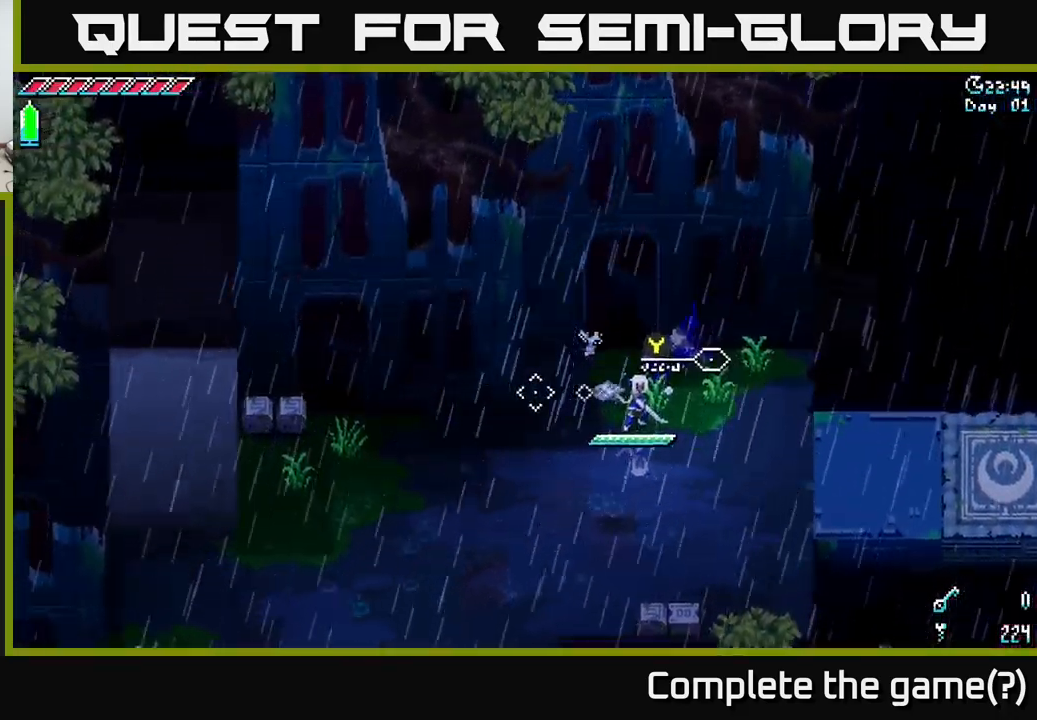
{"buttons": [], "left_stick": "down", "right_stick": "center", "events": [[50, "right_stick", "center"], [217, "left_stick", "down"]]}
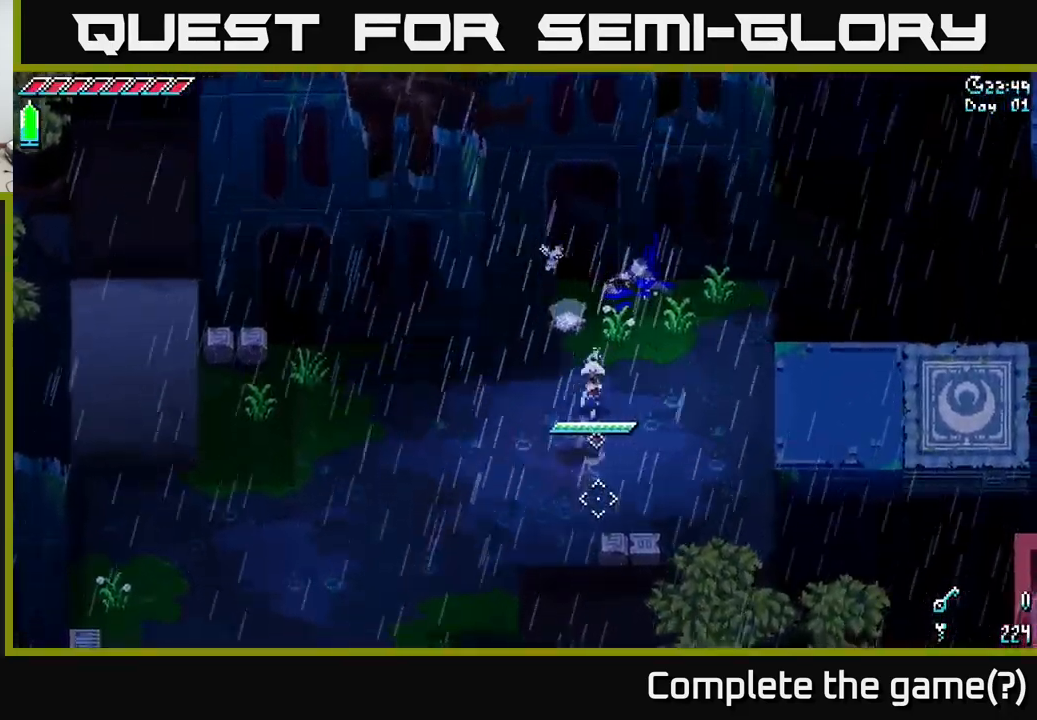
{"buttons": [], "left_stick": "center", "right_stick": "center", "events": [[283, "left_stick", "center"], [317, "R2", "down"], [417, "R2", "up"]]}
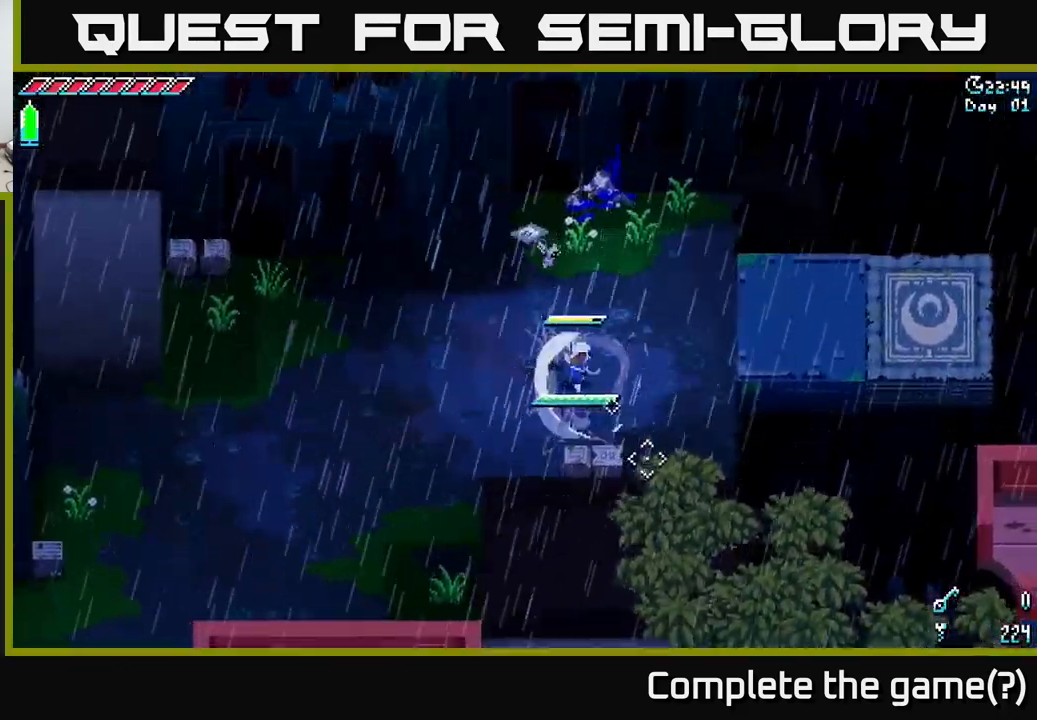
{"buttons": [], "left_stick": "center", "right_stick": "center", "events": [[117, "left_stick", "down-left"], [267, "left_stick", "down"], [300, "R2", "down"], [400, "R2", "up"], [433, "left_stick", "center"]]}
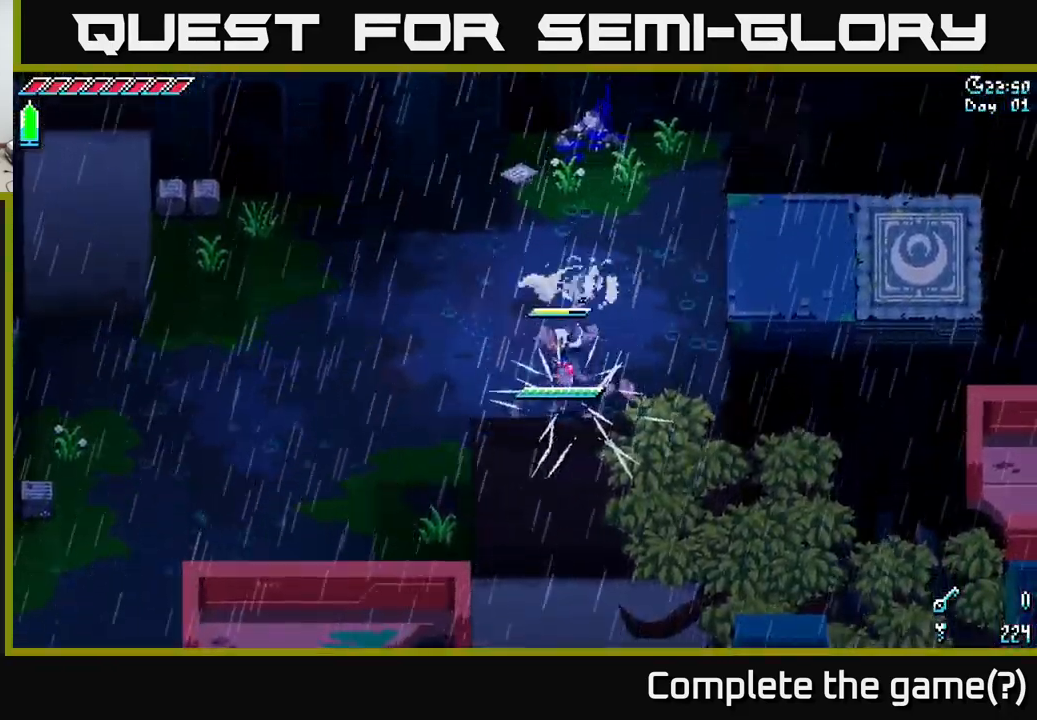
{"buttons": ["X"], "left_stick": "left", "right_stick": "center", "events": [[200, "left_stick", "left"], [333, "X", "down"]]}
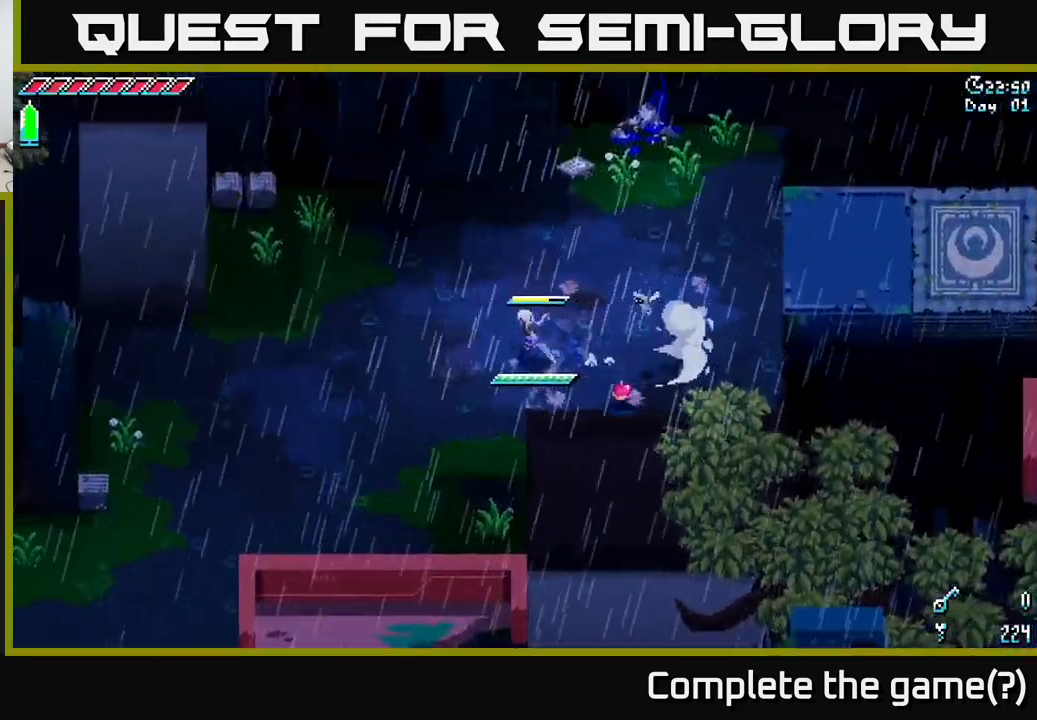
{"buttons": ["X"], "left_stick": "up-left", "right_stick": "center", "events": [[17, "left_stick", "up-left"]]}
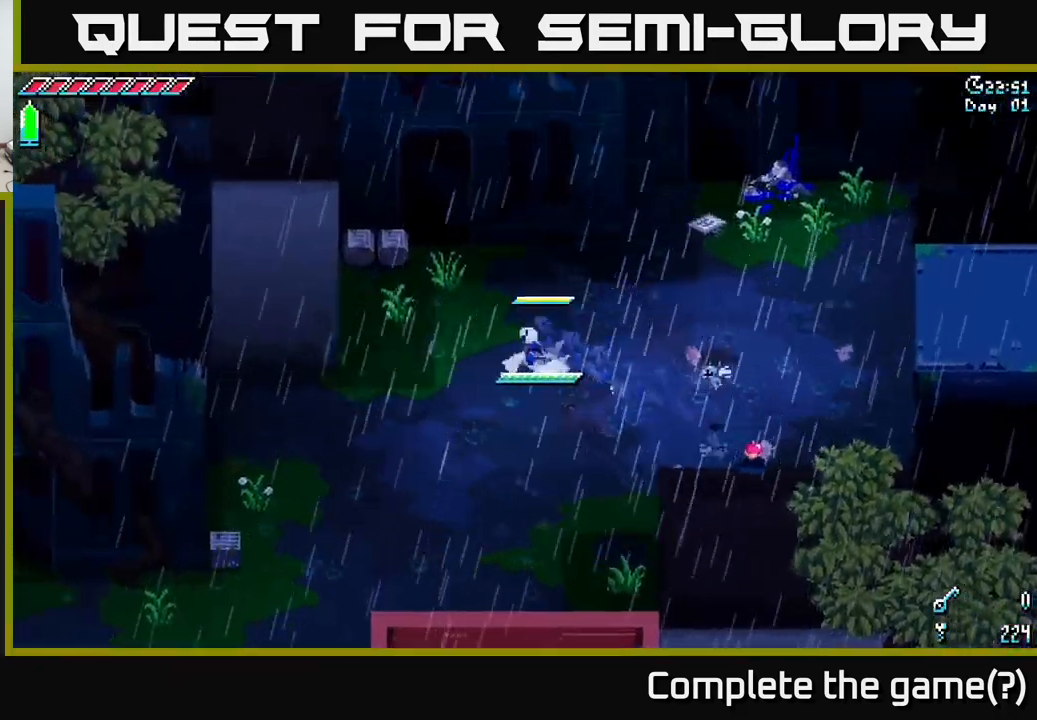
{"buttons": [], "left_stick": "center", "right_stick": "center", "events": [[50, "A", "down"], [167, "R2", "down"], [267, "A", "up"], [267, "left_stick", "center"], [283, "R2", "up"], [300, "X", "up"]]}
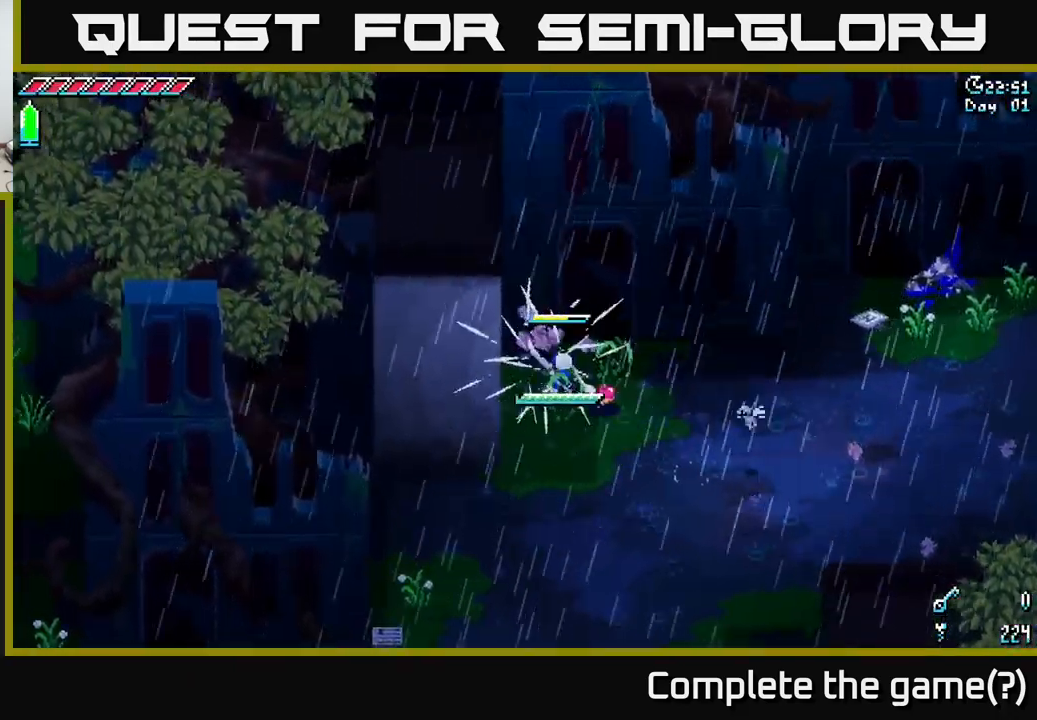
{"buttons": [], "left_stick": "down-right", "right_stick": "center", "events": [[100, "left_stick", "down-right"]]}
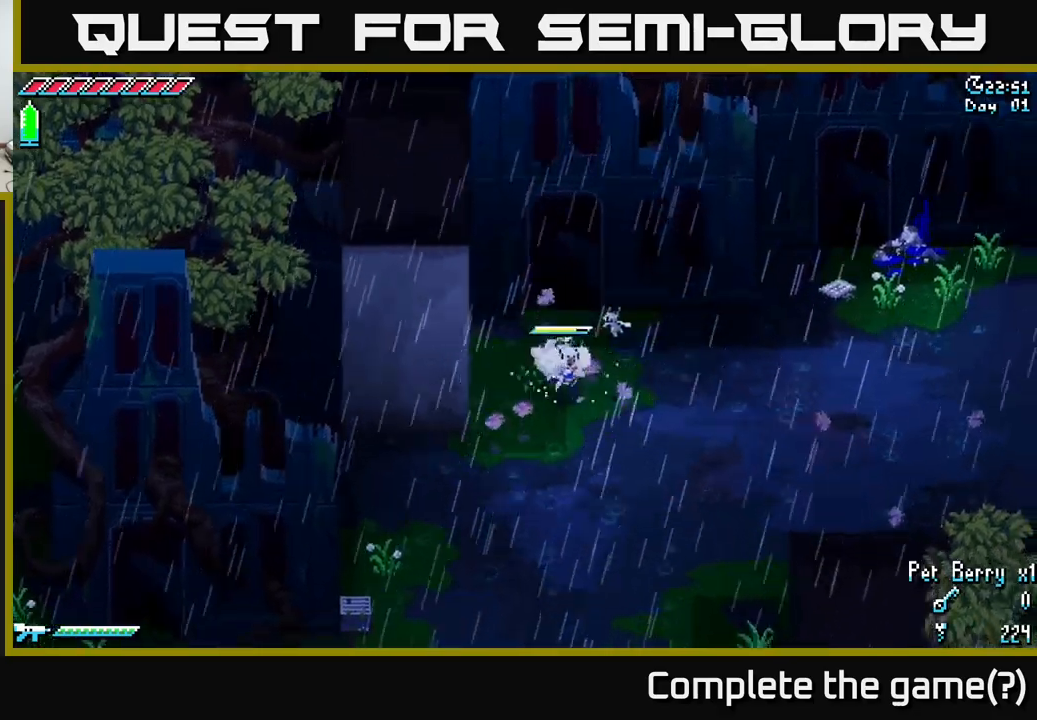
{"buttons": ["X"], "left_stick": "right", "right_stick": "center", "events": [[17, "X", "down"], [100, "left_stick", "right"]]}
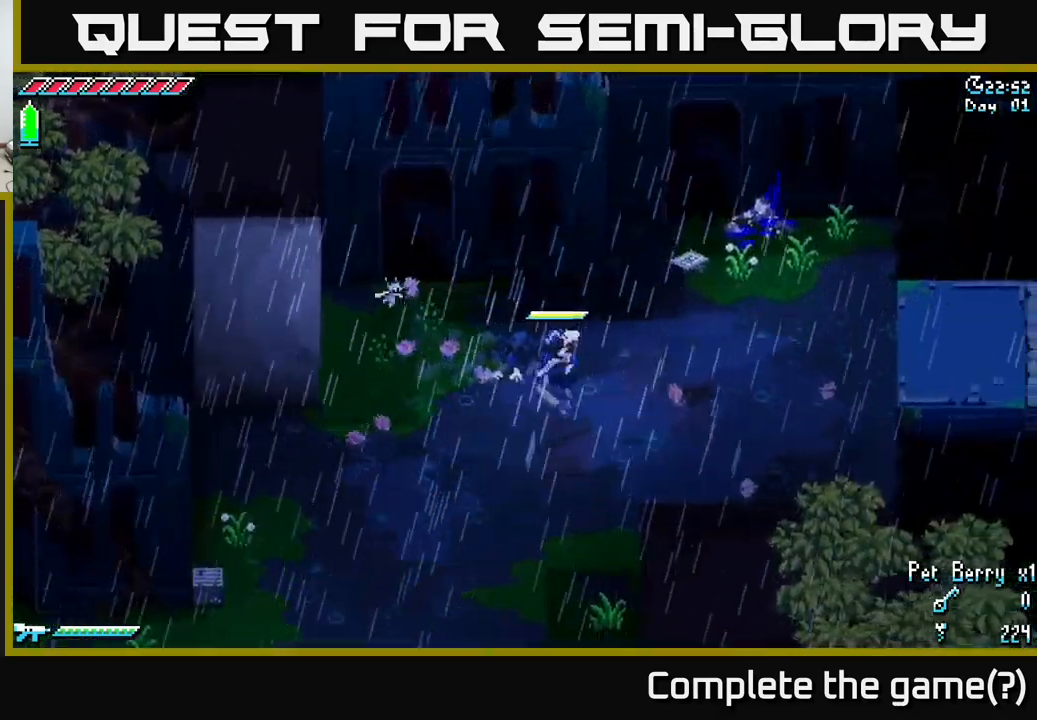
{"buttons": ["X"], "left_stick": "up-right", "right_stick": "center", "events": [[234, "left_stick", "up-right"]]}
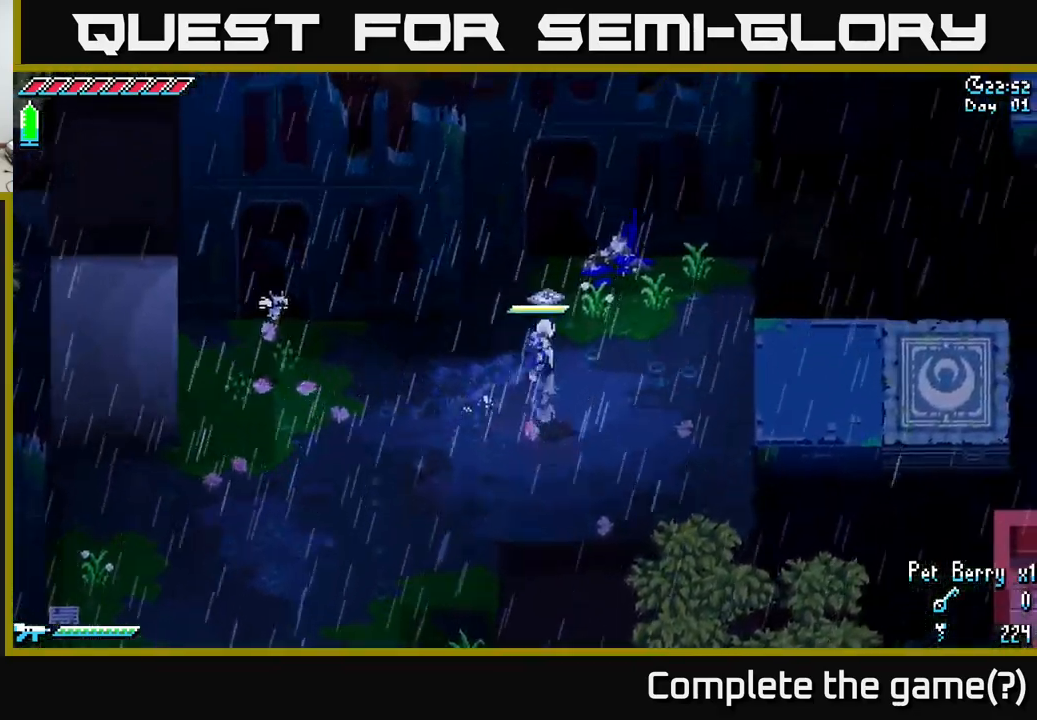
{"buttons": ["X"], "left_stick": "down-left", "right_stick": "center", "events": [[117, "X", "up"], [134, "left_stick", "center"], [250, "left_stick", "down-left"], [284, "X", "down"]]}
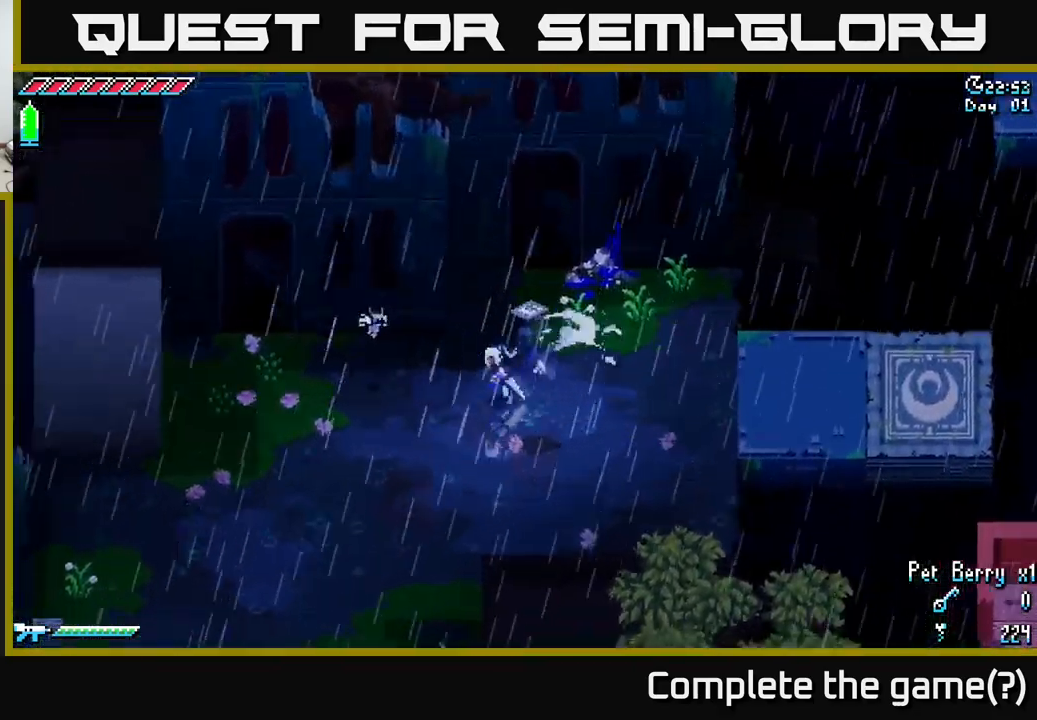
{"buttons": ["X"], "left_stick": "down-left", "right_stick": "center", "events": []}
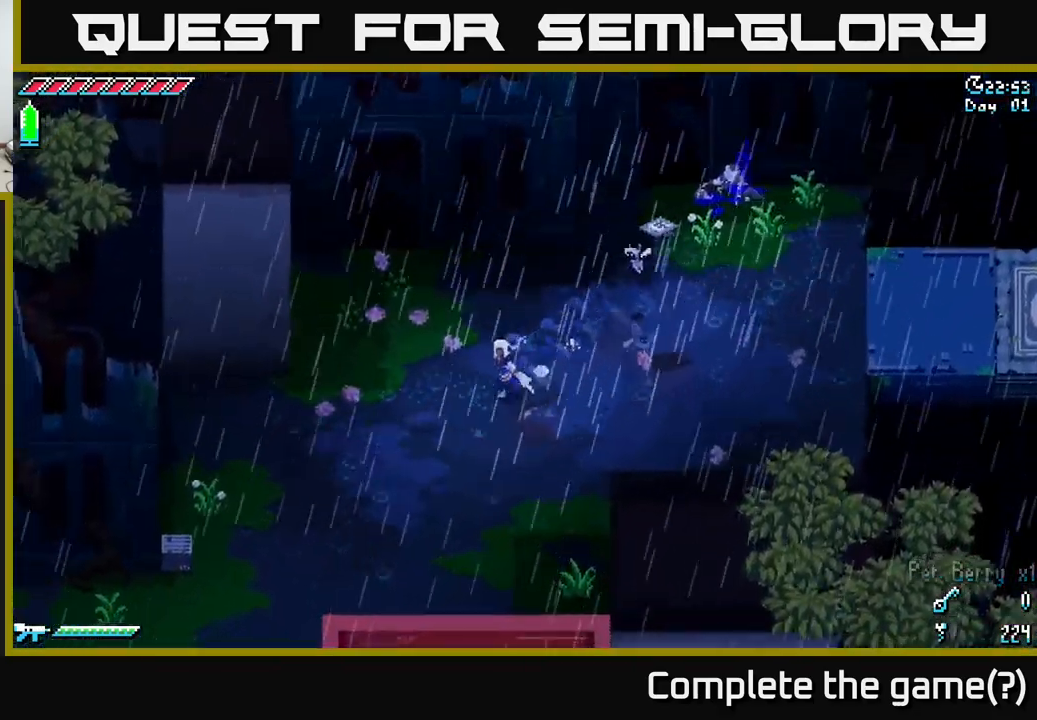
{"buttons": ["X"], "left_stick": "down-left", "right_stick": "center", "events": []}
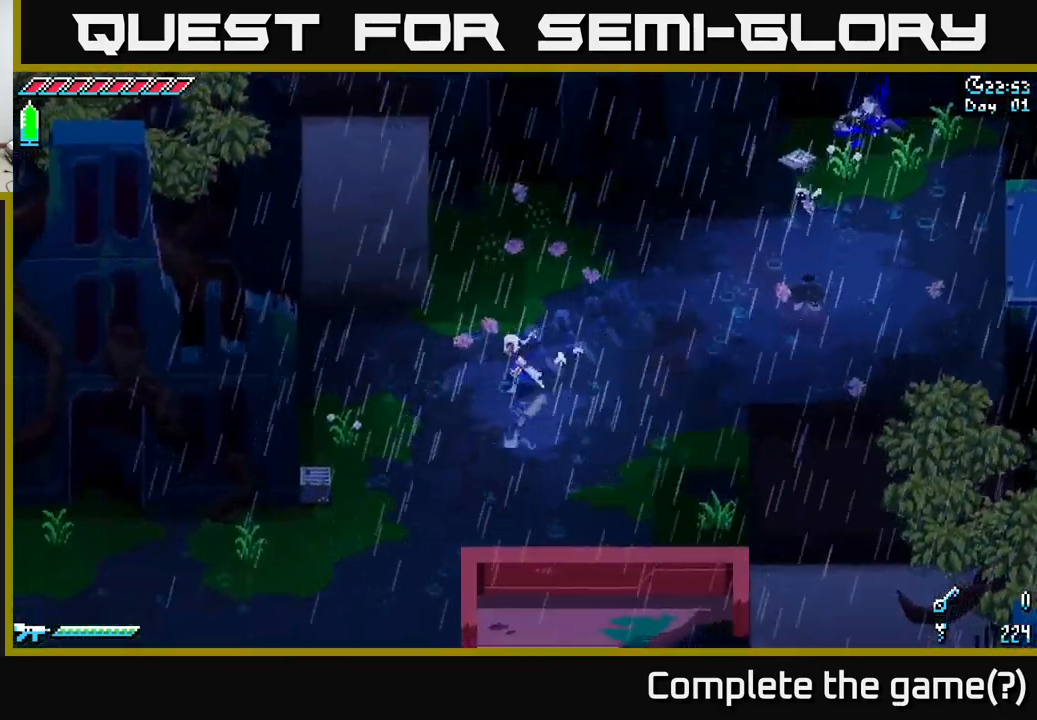
{"buttons": ["X"], "left_stick": "center", "right_stick": "center", "events": [[167, "A", "down"], [317, "R2", "down"], [400, "A", "up"], [450, "left_stick", "center"], [467, "R2", "up"]]}
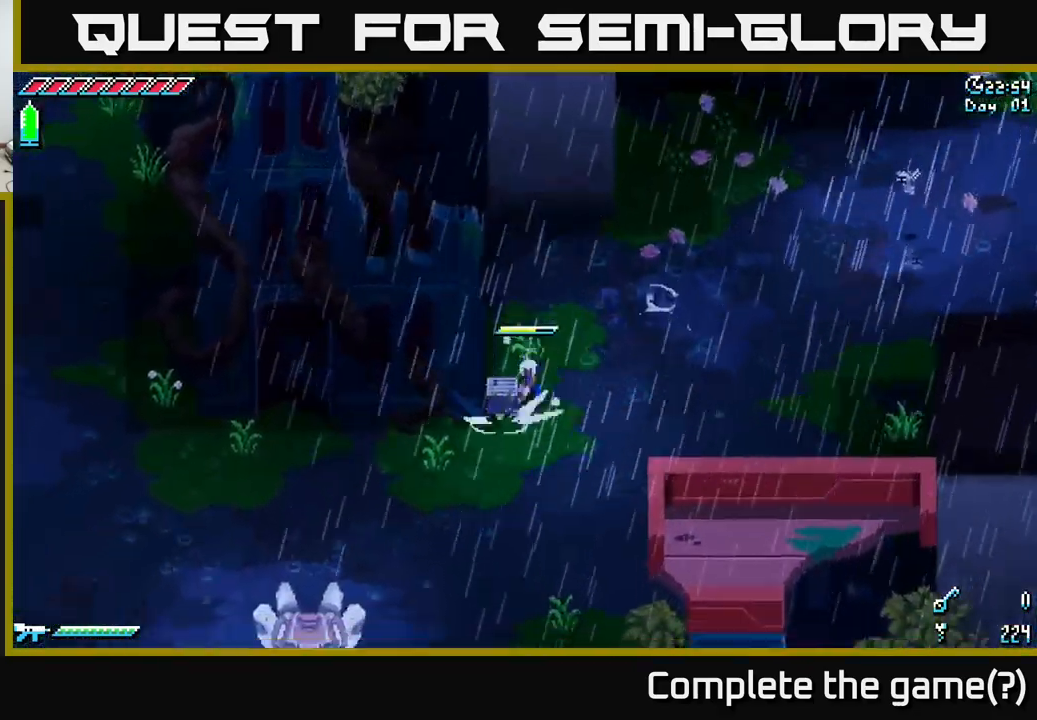
{"buttons": [], "left_stick": "down-left", "right_stick": "center", "events": [[34, "X", "up"], [50, "left_stick", "down"], [167, "left_stick", "down-left"]]}
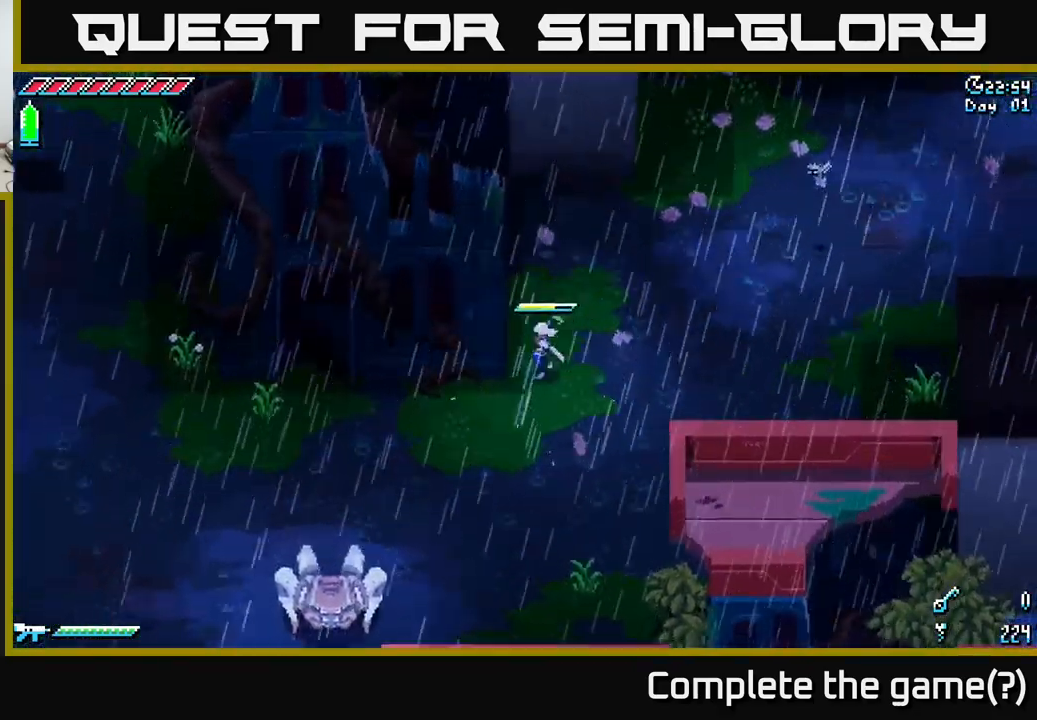
{"buttons": [], "left_stick": "center", "right_stick": "center", "events": [[150, "left_stick", "down"], [300, "left_stick", "down-left"], [400, "left_stick", "center"]]}
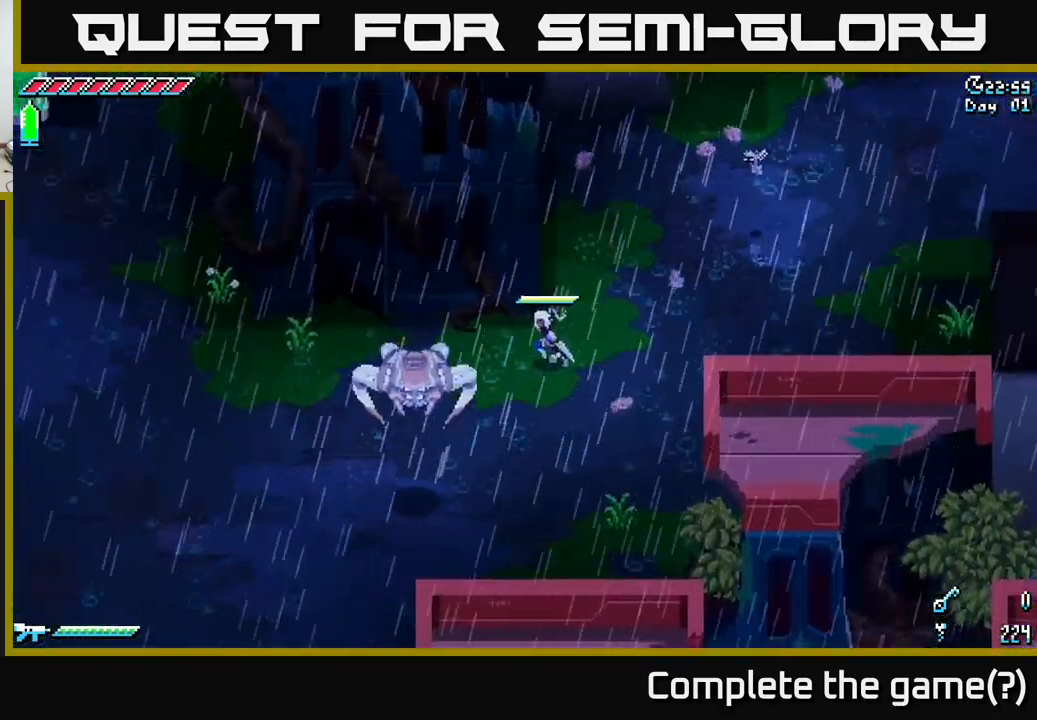
{"buttons": [], "left_stick": "center", "right_stick": "center", "events": [[67, "left_stick", "right"], [217, "left_stick", "up-right"], [267, "X", "down"], [450, "X", "up"], [484, "left_stick", "center"]]}
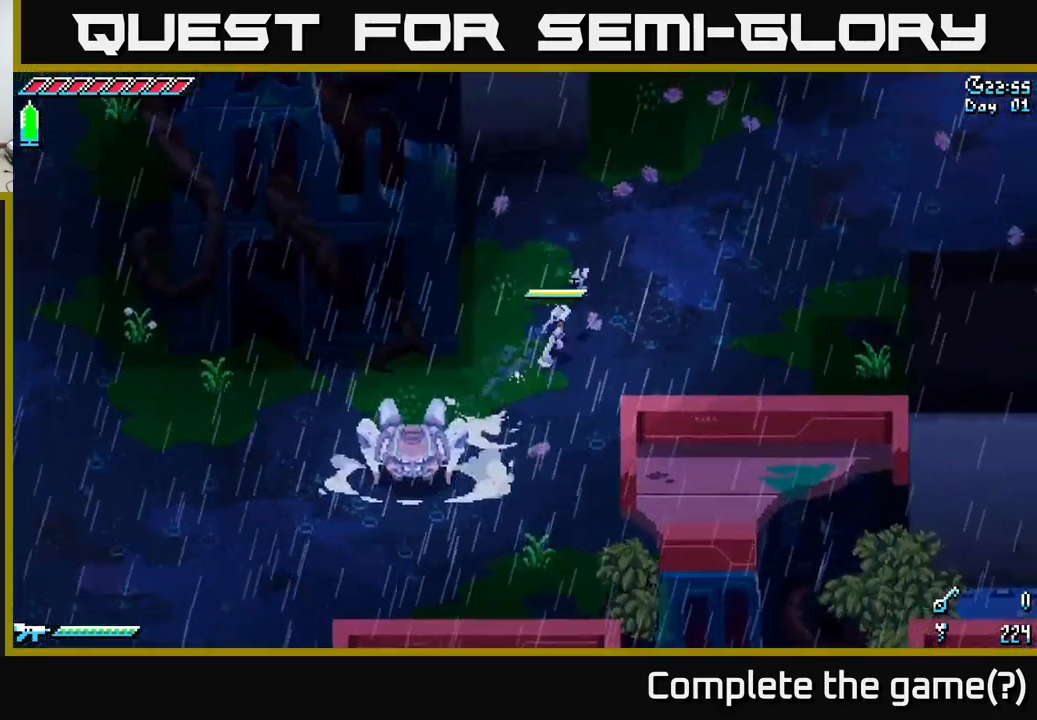
{"buttons": [], "left_stick": "center", "right_stick": "center", "events": [[67, "left_stick", "down-left"], [284, "left_stick", "center"]]}
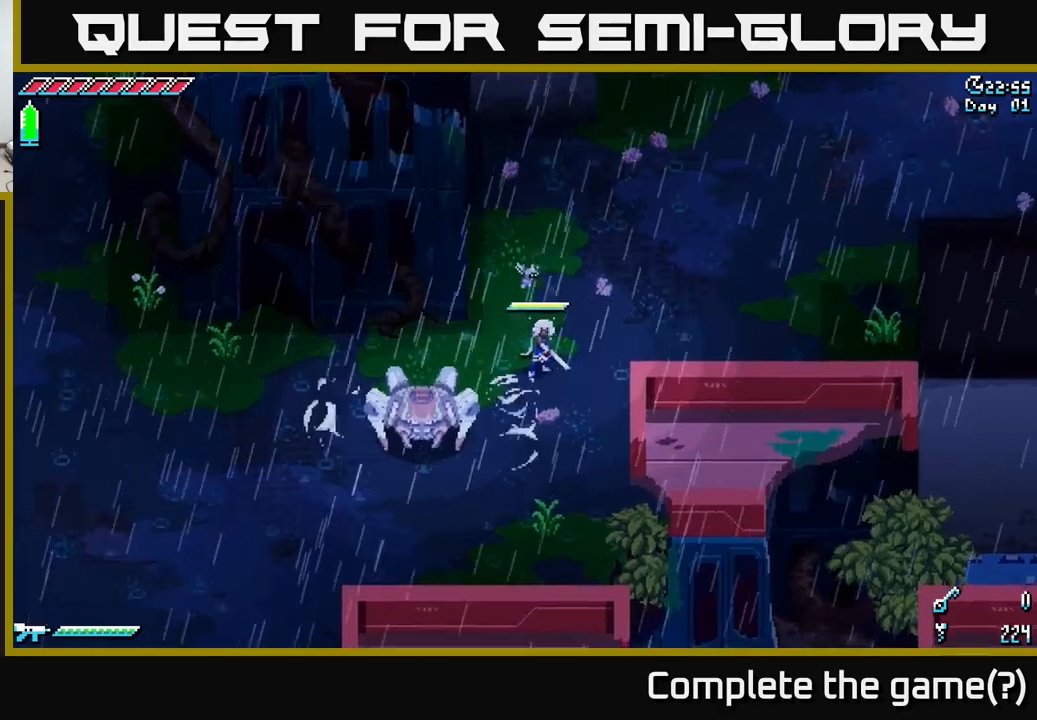
{"buttons": [], "left_stick": "right", "right_stick": "center", "events": [[433, "left_stick", "right"]]}
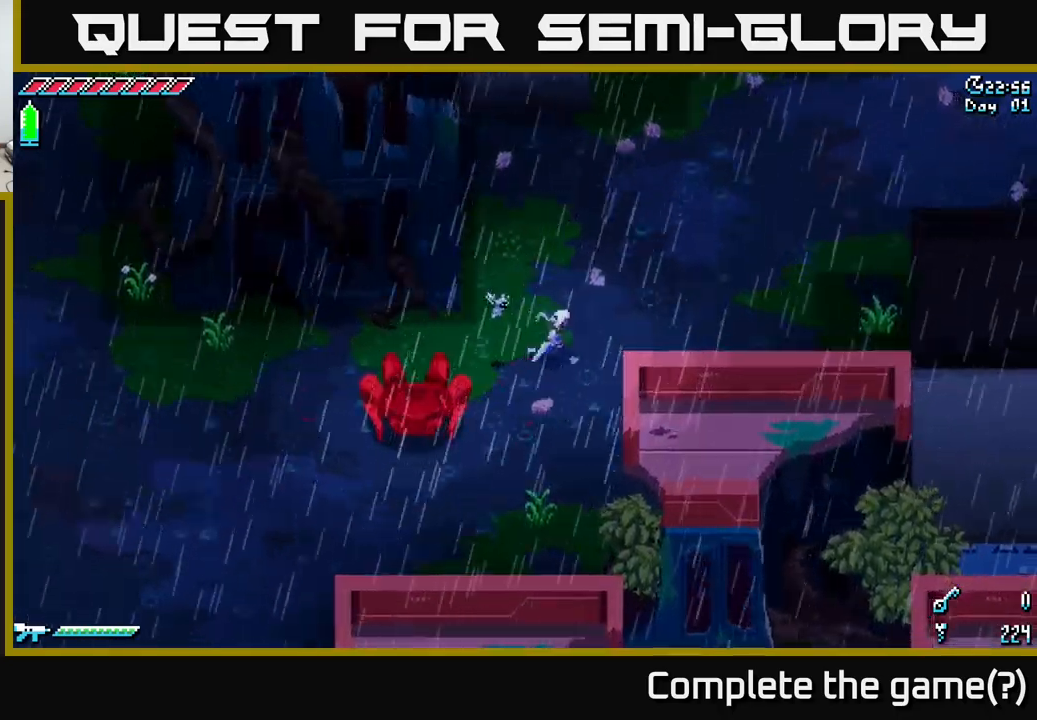
{"buttons": [], "left_stick": "up-left", "right_stick": "center", "events": [[500, "left_stick", "up-left"]]}
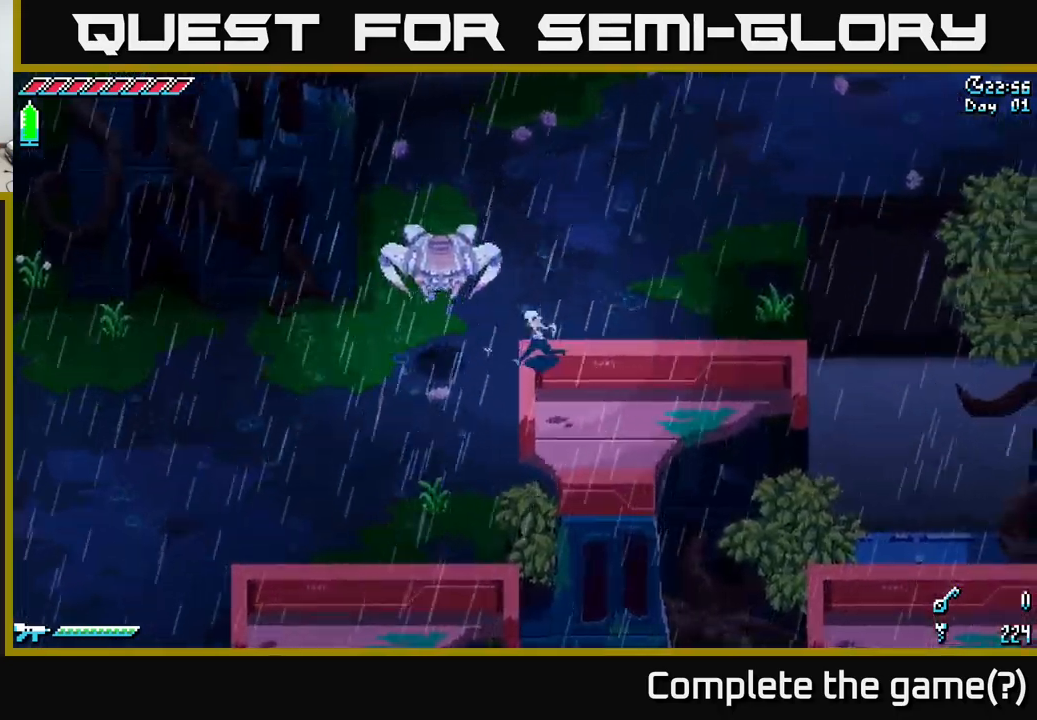
{"buttons": ["X"], "left_stick": "left", "right_stick": "center", "events": [[150, "B", "down"], [166, "left_stick", "center"], [233, "B", "up"], [450, "X", "down"], [450, "left_stick", "left"]]}
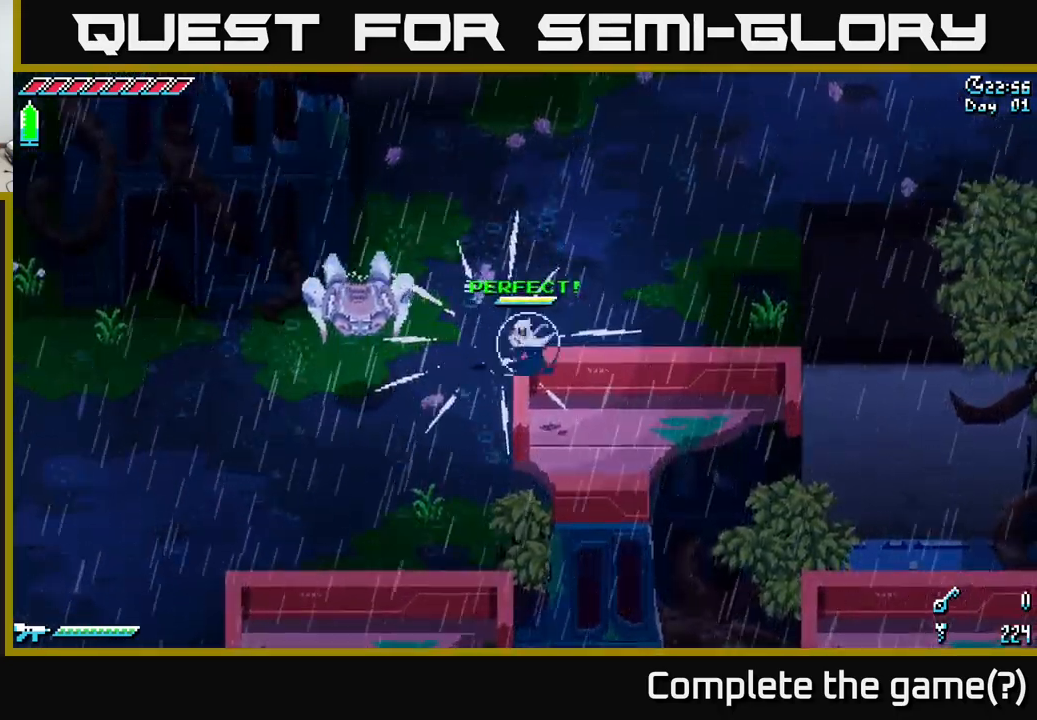
{"buttons": ["A", "X"], "left_stick": "down-left", "right_stick": "center", "events": [[200, "A", "down"], [383, "left_stick", "down-left"]]}
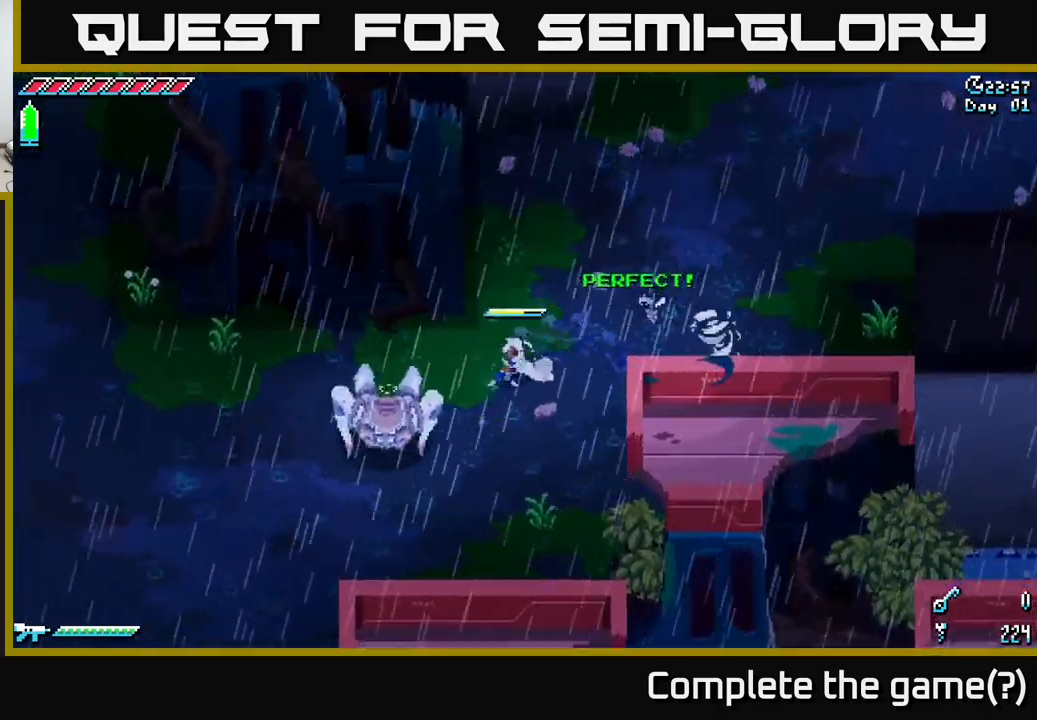
{"buttons": ["X"], "left_stick": "down-left", "right_stick": "center", "events": [[33, "R2", "down"], [83, "A", "up"], [133, "R2", "up"], [383, "X", "up"], [483, "X", "down"]]}
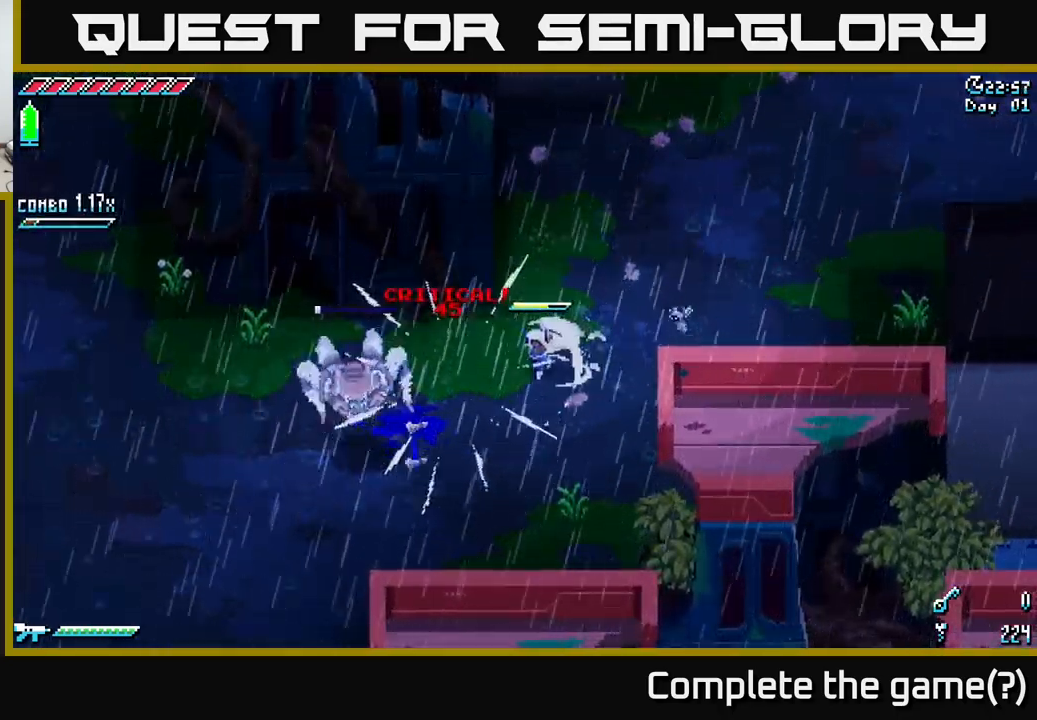
{"buttons": [], "left_stick": "left", "right_stick": "center", "events": [[200, "X", "up"], [200, "left_stick", "left"]]}
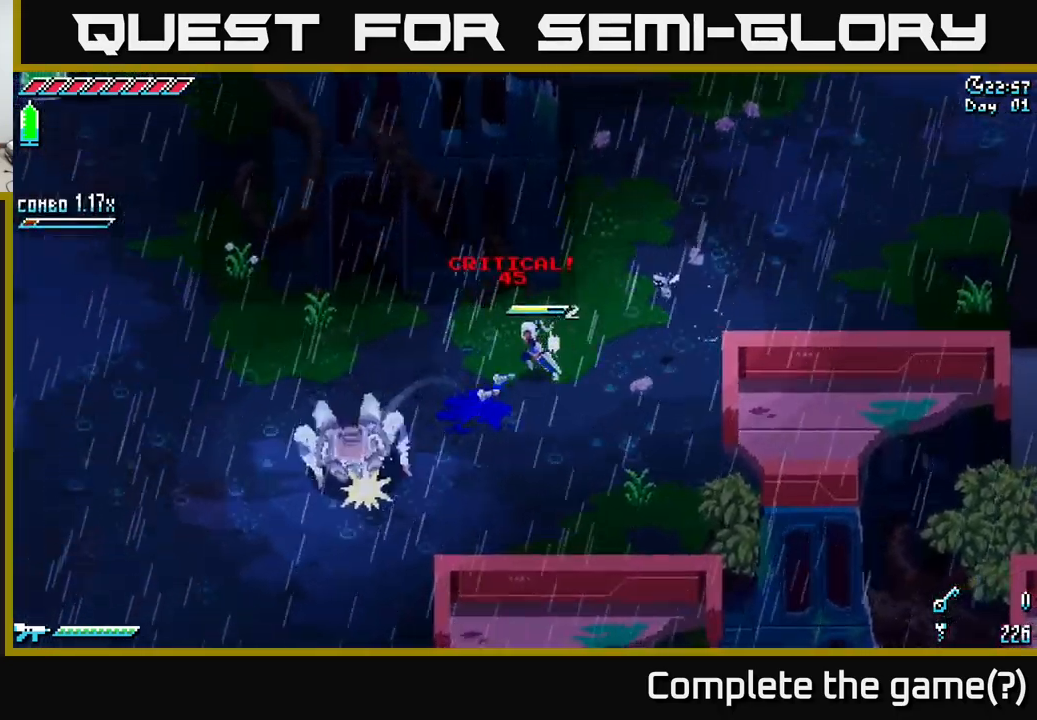
{"buttons": ["X"], "left_stick": "left", "right_stick": "center", "events": [[500, "X", "down"]]}
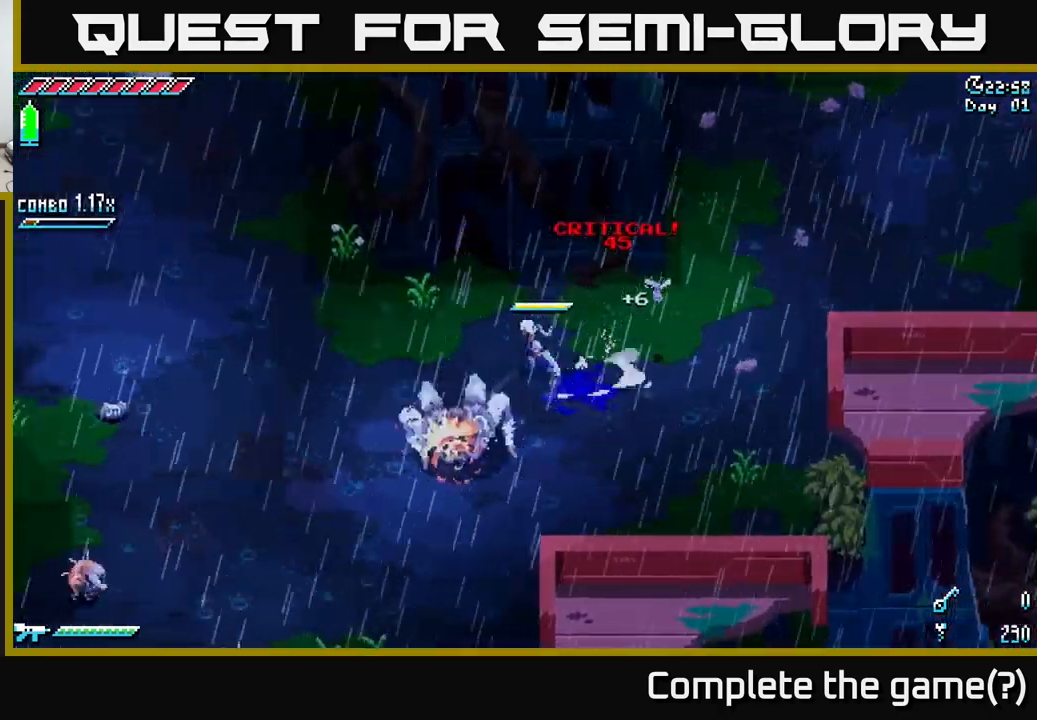
{"buttons": [], "left_stick": "center", "right_stick": "center", "events": [[483, "X", "up"], [500, "left_stick", "center"]]}
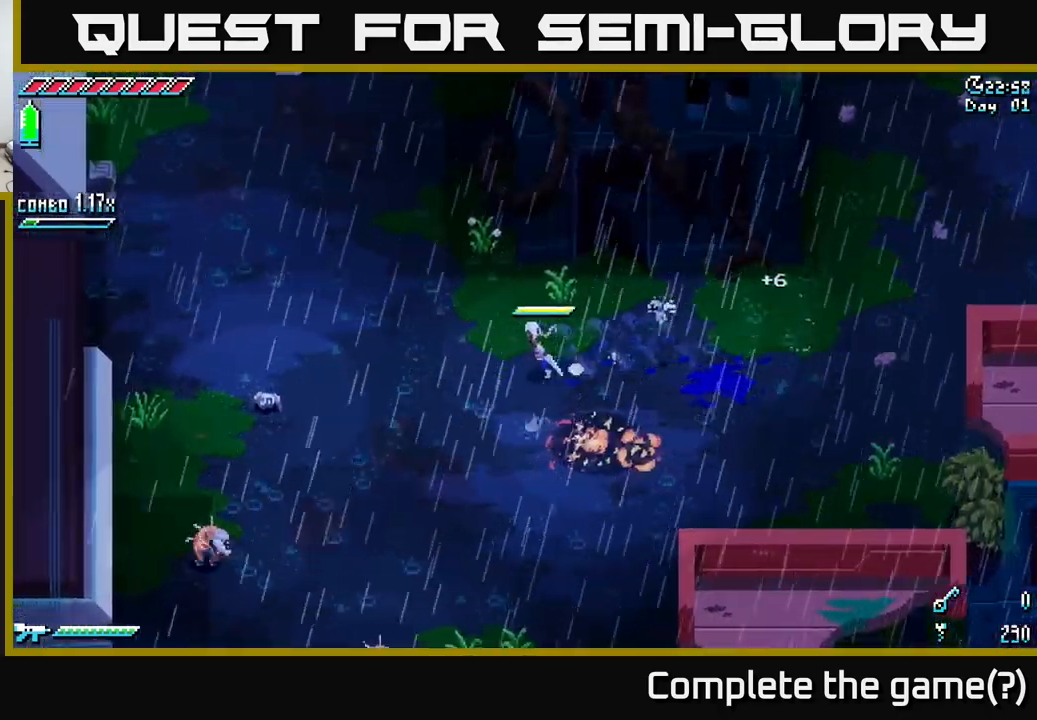
{"buttons": [], "left_stick": "center", "right_stick": "center", "events": [[150, "left_stick", "left"], [366, "left_stick", "center"]]}